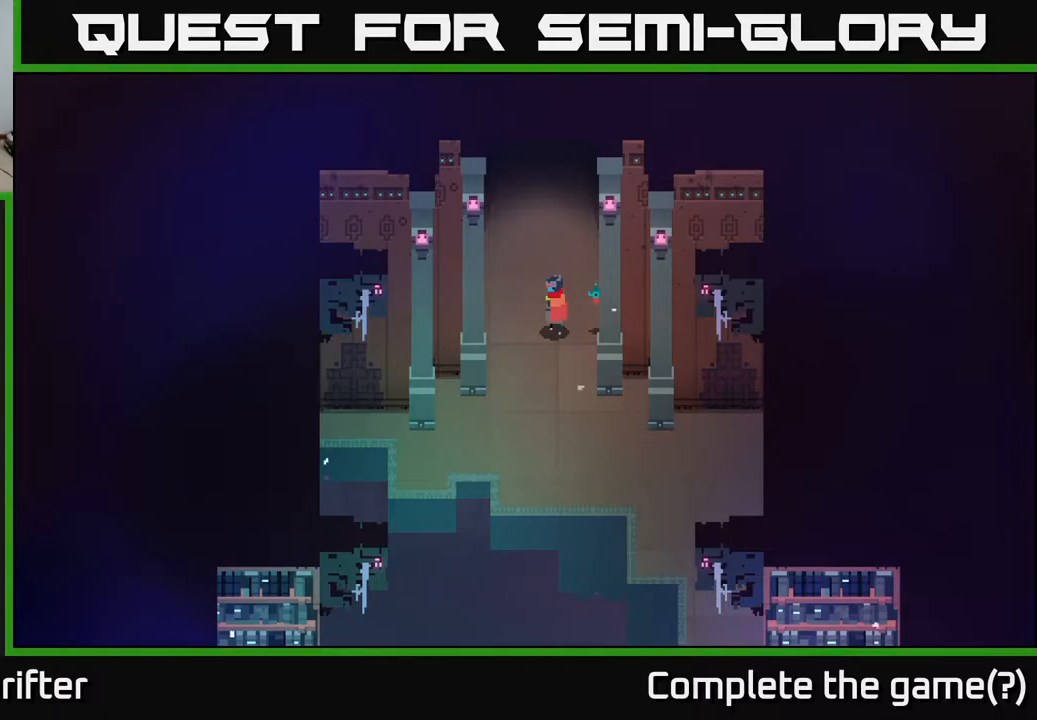
Gameplay with a controller (Xbox layout); each line is a JSON object with the inputs held at the frame after it. "events" lists button and stick changes between this image and that frame as [ms after this image, input, new state], when the widget could be followed in between.
{"buttons": [], "left_stick": "center", "right_stick": "center", "events": [[200, "SELECT", "down"], [333, "SELECT", "up"]]}
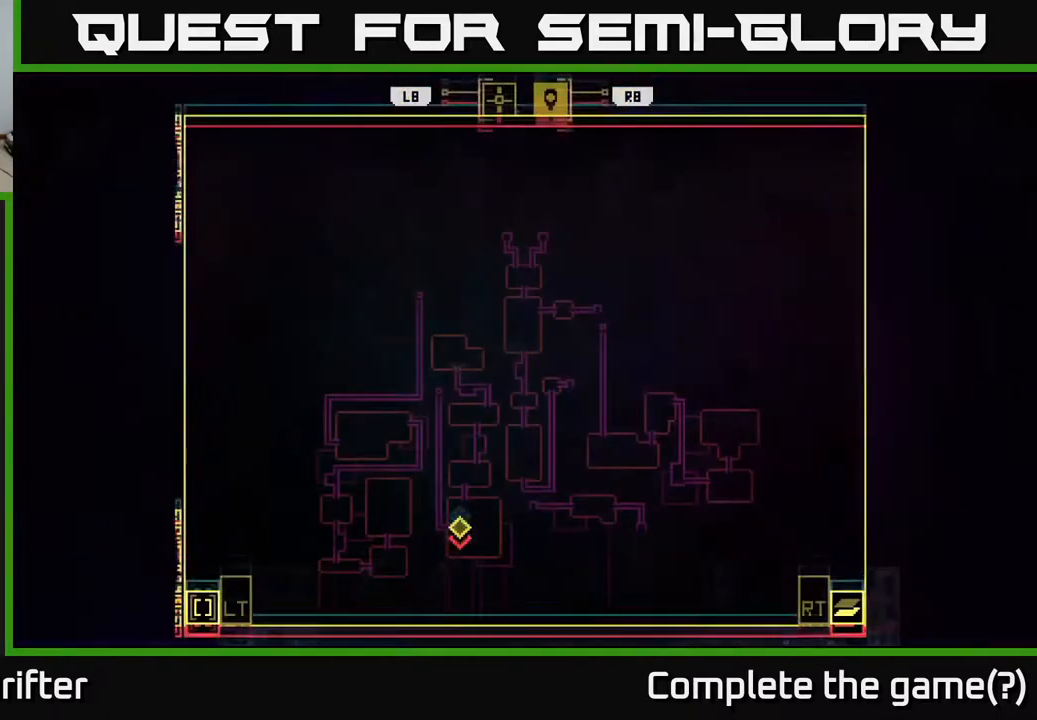
{"buttons": [], "left_stick": "center", "right_stick": "center", "events": []}
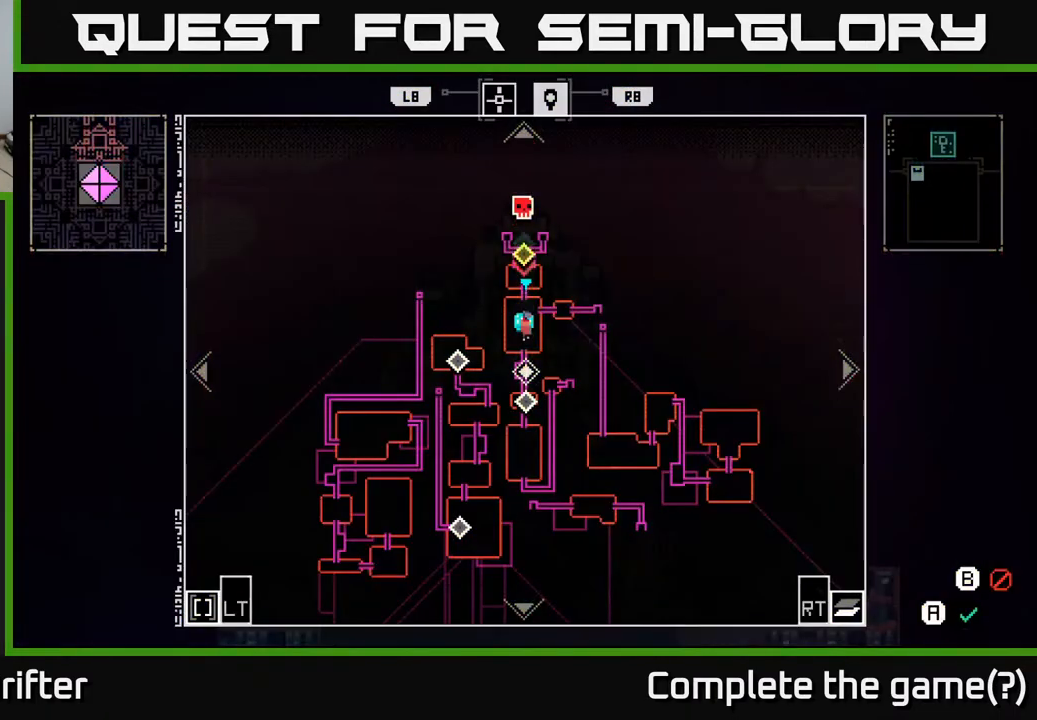
{"buttons": [], "left_stick": "center", "right_stick": "center", "events": []}
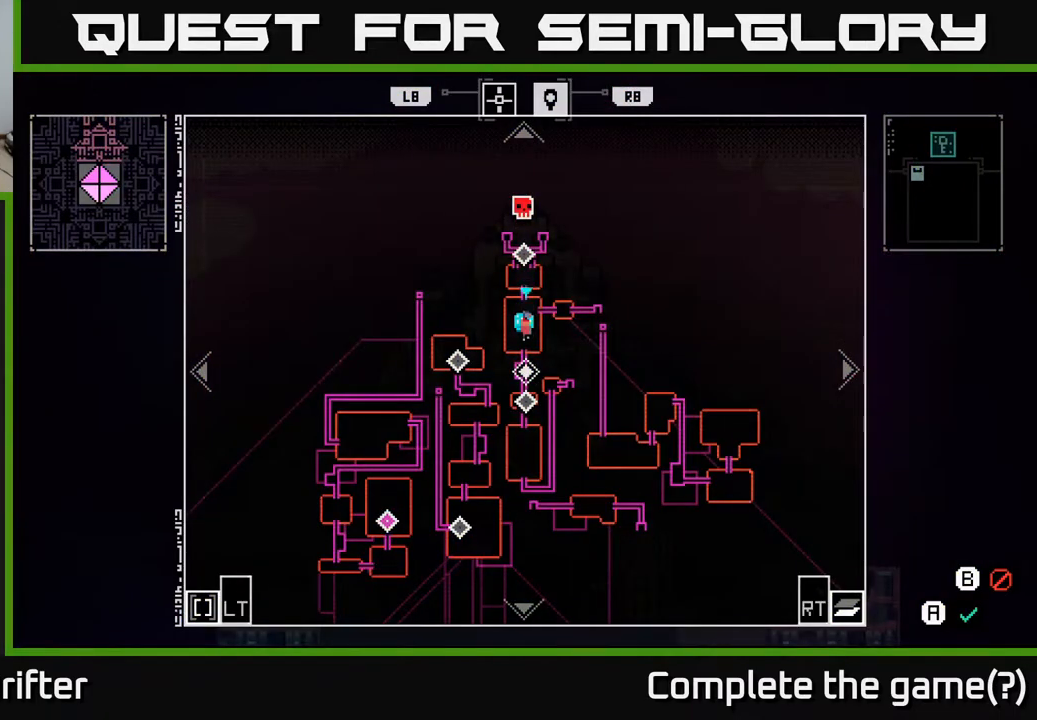
{"buttons": [], "left_stick": "center", "right_stick": "center", "events": []}
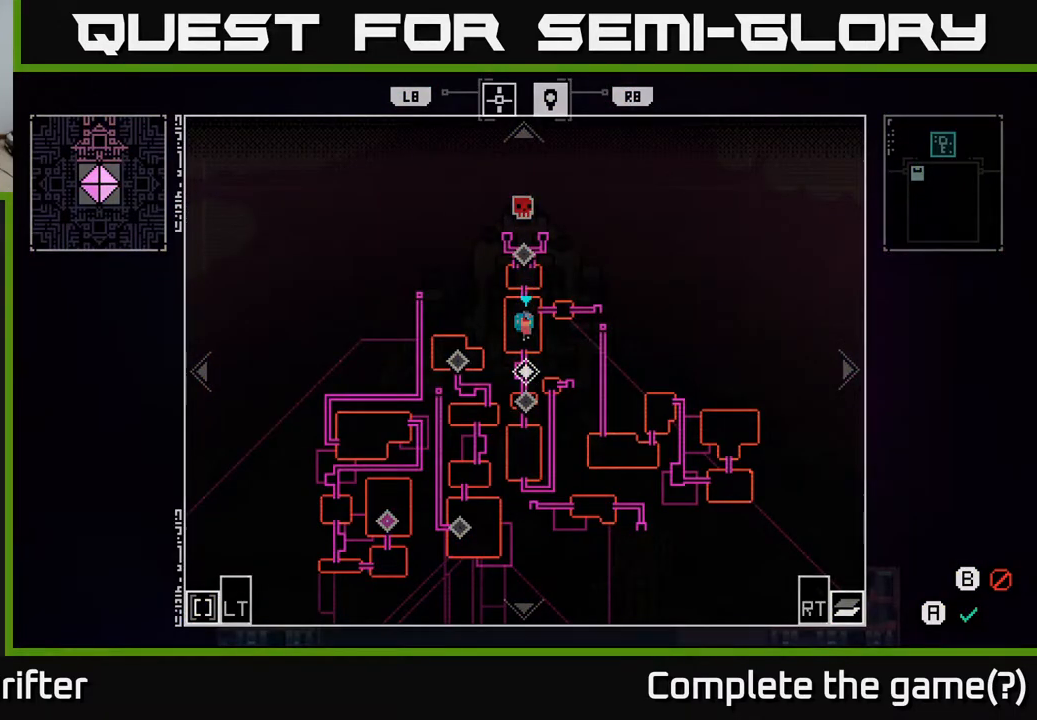
{"buttons": [], "left_stick": "center", "right_stick": "center", "events": []}
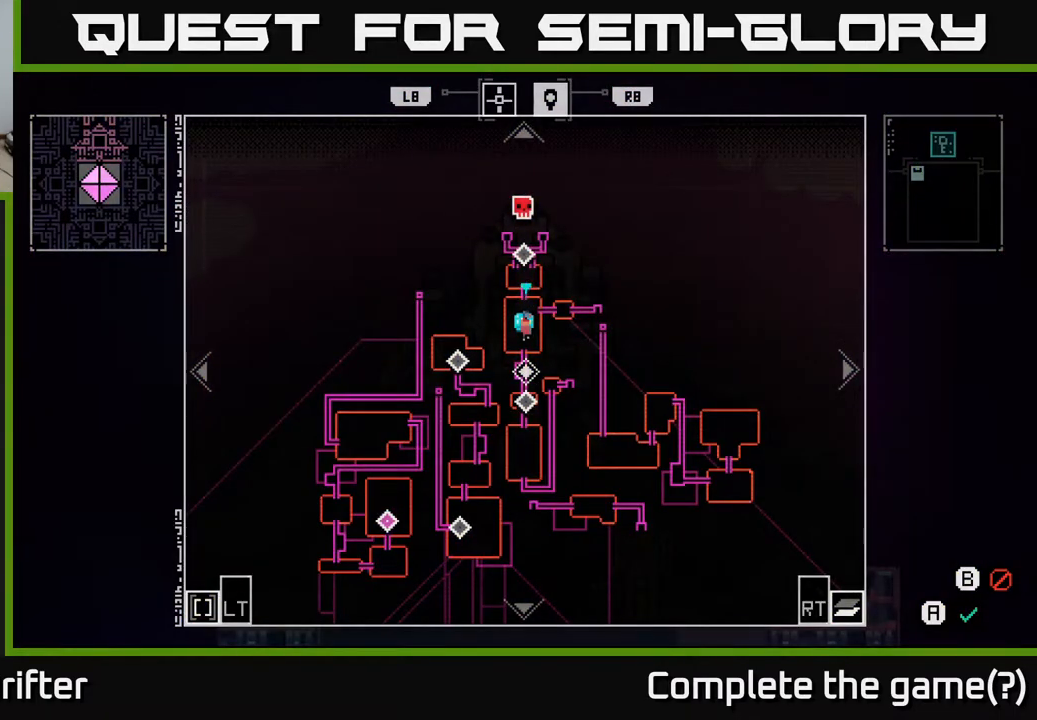
{"buttons": [], "left_stick": "center", "right_stick": "center", "events": [[367, "SELECT", "down"], [483, "SELECT", "up"]]}
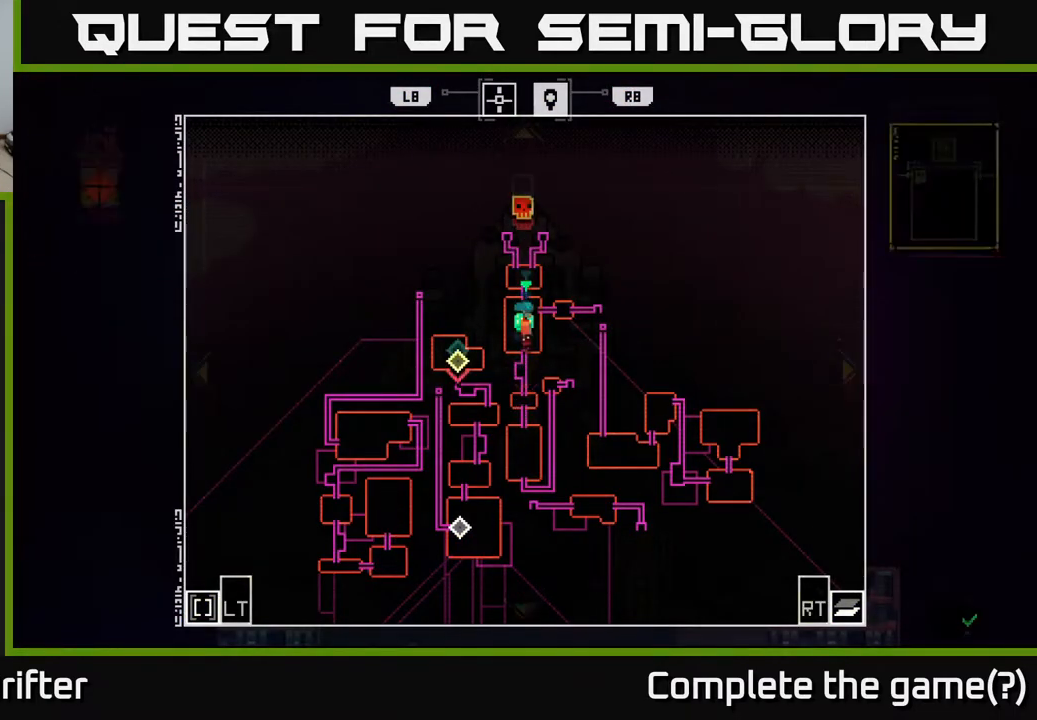
{"buttons": [], "left_stick": "up", "right_stick": "center", "events": [[167, "left_stick", "up"]]}
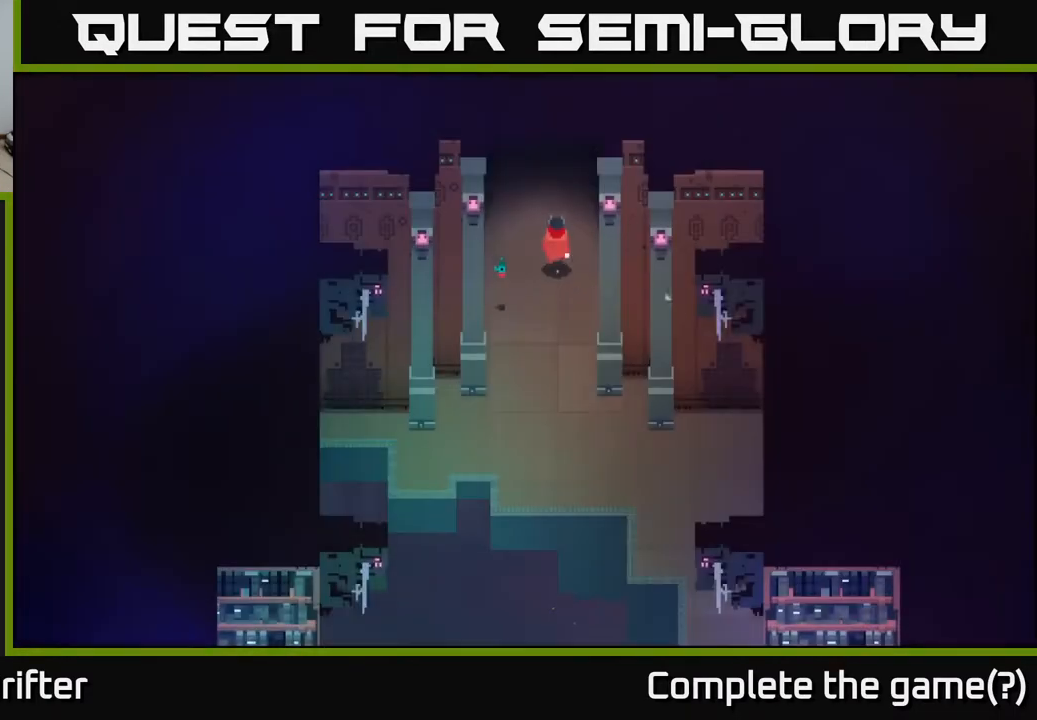
{"buttons": [], "left_stick": "up", "right_stick": "center", "events": []}
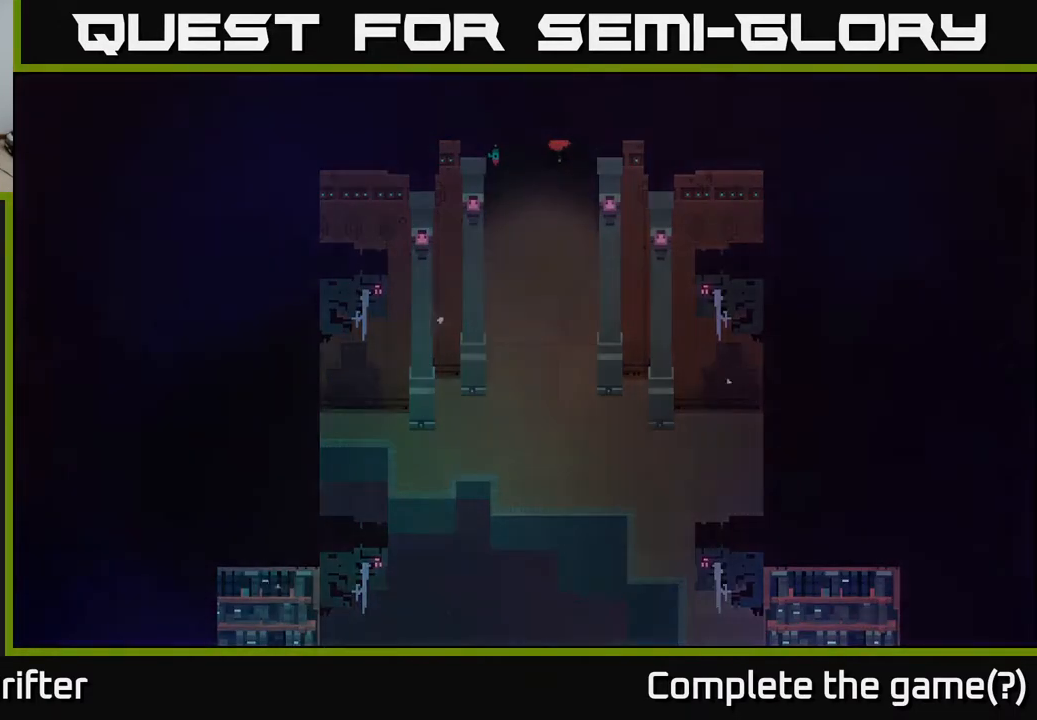
{"buttons": [], "left_stick": "up", "right_stick": "center", "events": []}
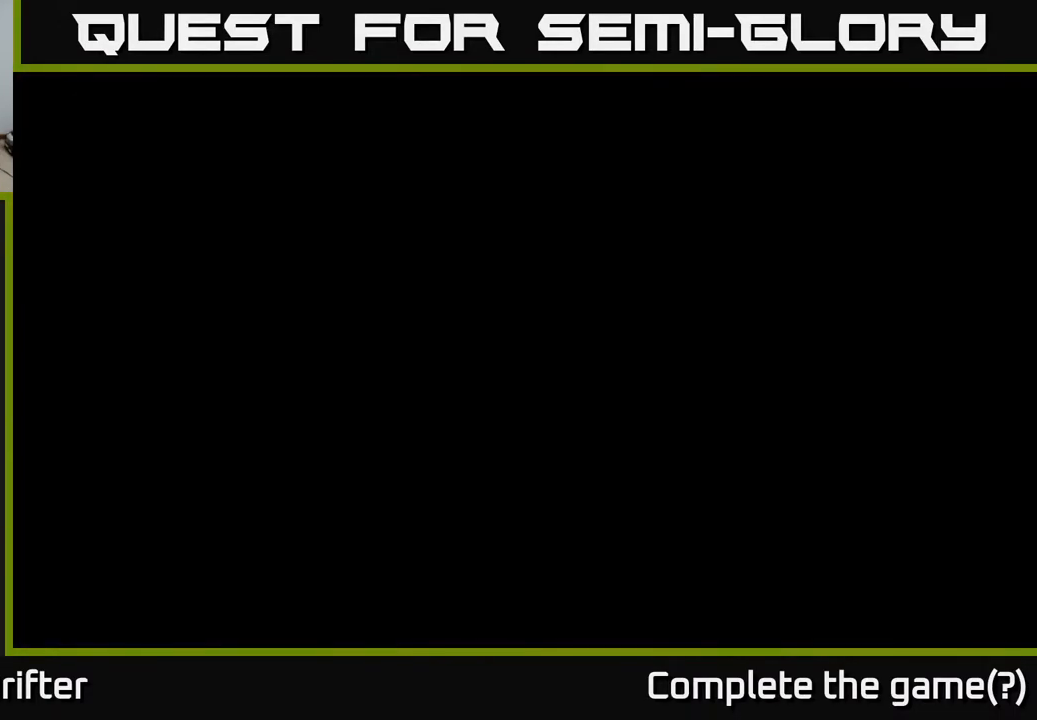
{"buttons": [], "left_stick": "center", "right_stick": "center", "events": [[350, "left_stick", "center"]]}
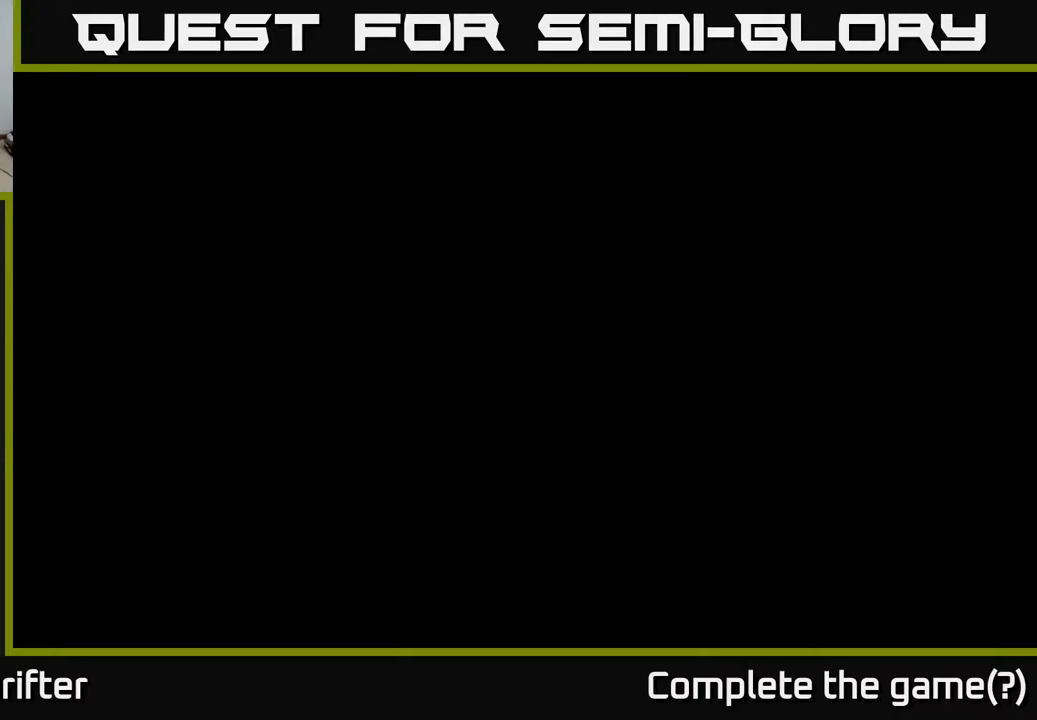
{"buttons": [], "left_stick": "up", "right_stick": "center", "events": [[33, "left_stick", "up"]]}
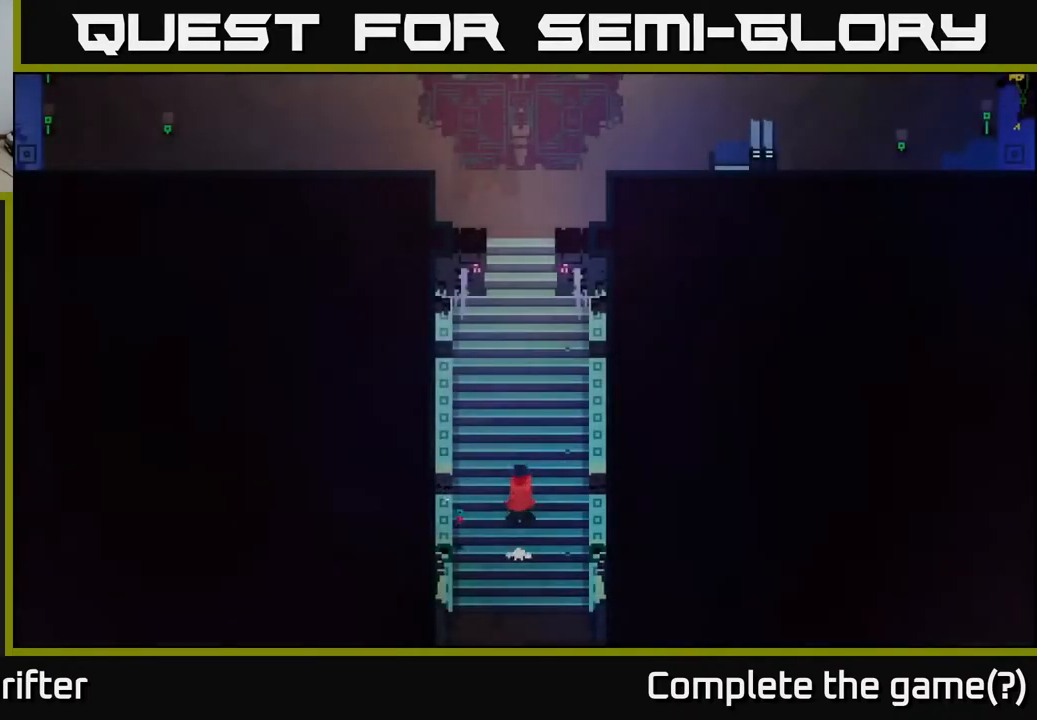
{"buttons": [], "left_stick": "up", "right_stick": "center", "events": []}
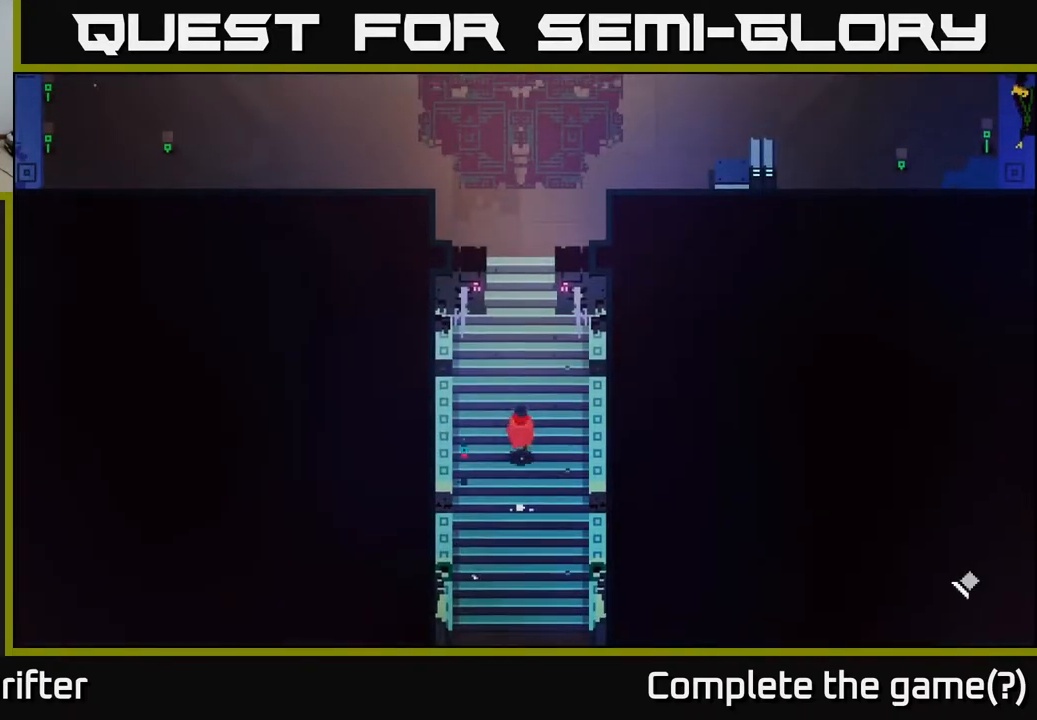
{"buttons": [], "left_stick": "up", "right_stick": "center", "events": []}
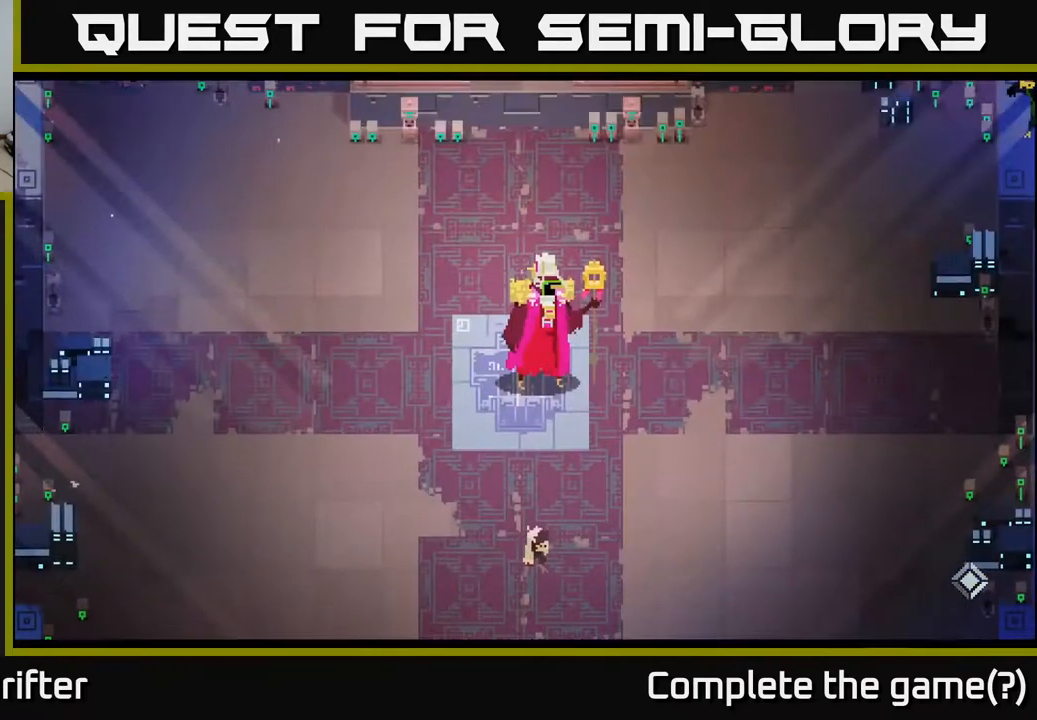
{"buttons": [], "left_stick": "center", "right_stick": "center", "events": [[350, "left_stick", "center"]]}
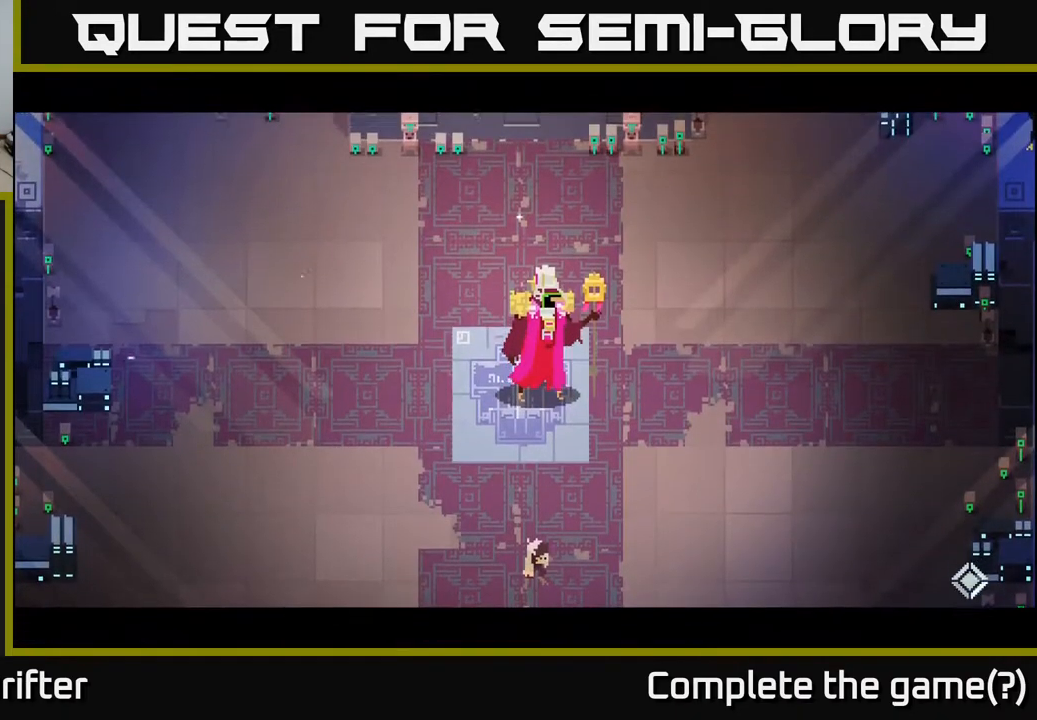
{"buttons": [], "left_stick": "center", "right_stick": "center", "events": []}
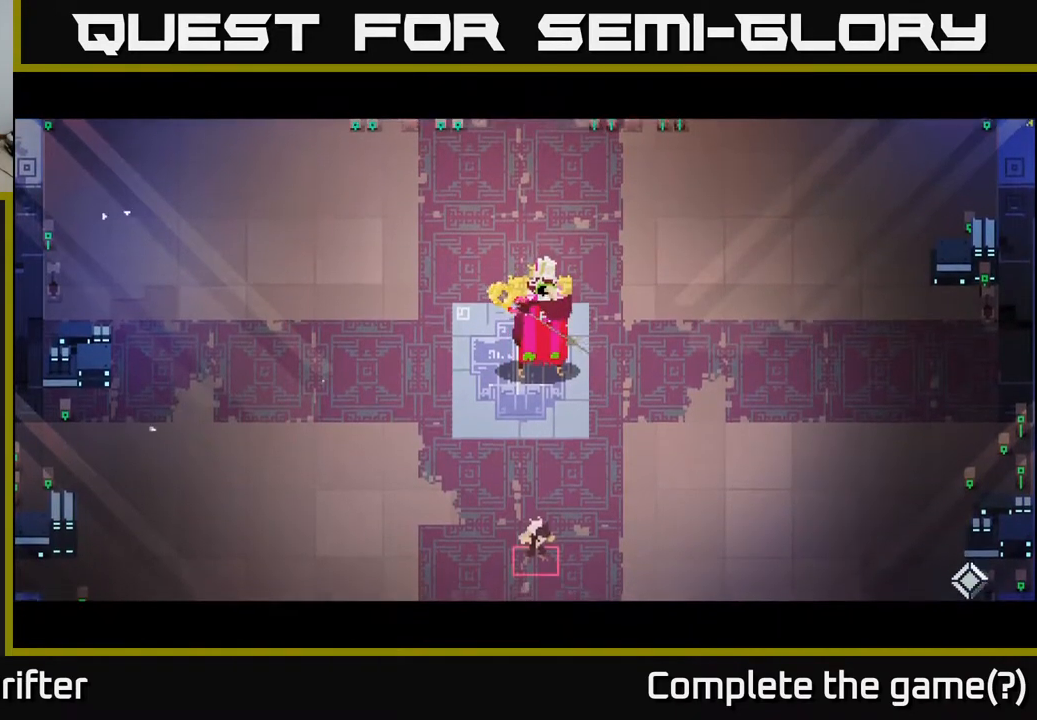
{"buttons": [], "left_stick": "center", "right_stick": "center", "events": []}
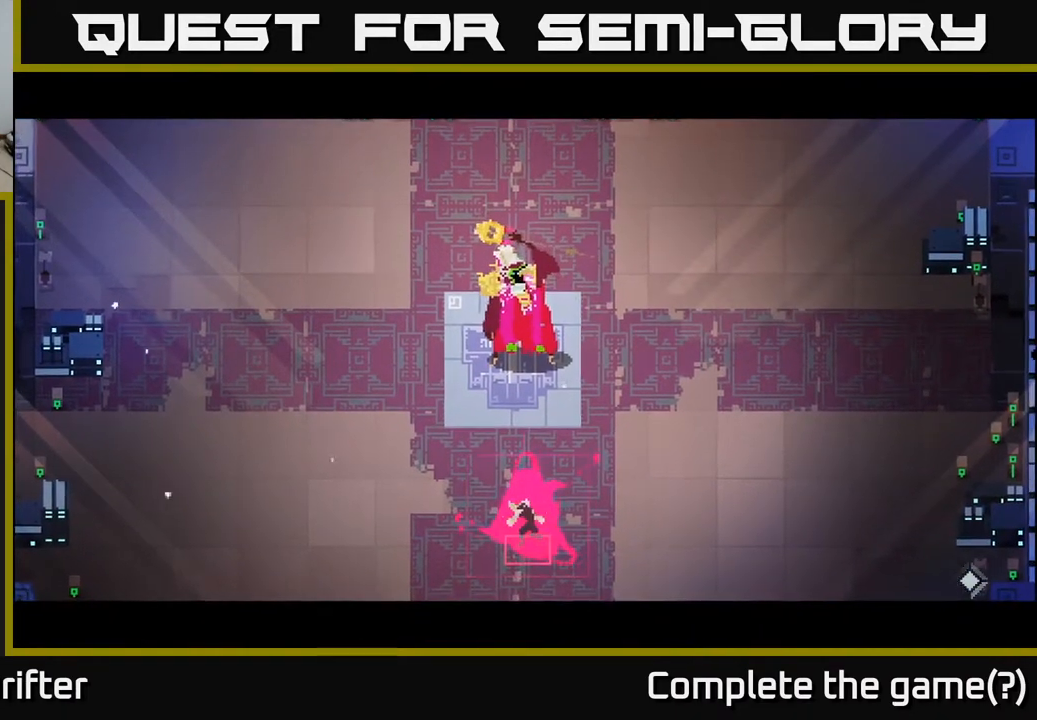
{"buttons": [], "left_stick": "center", "right_stick": "center", "events": []}
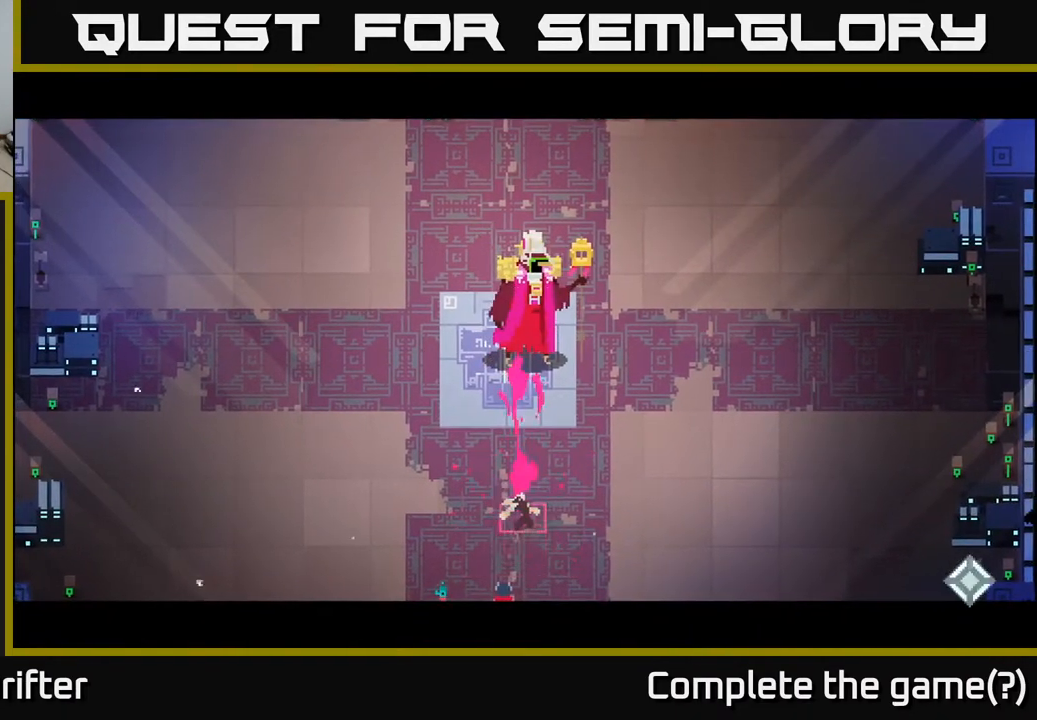
{"buttons": [], "left_stick": "center", "right_stick": "center", "events": []}
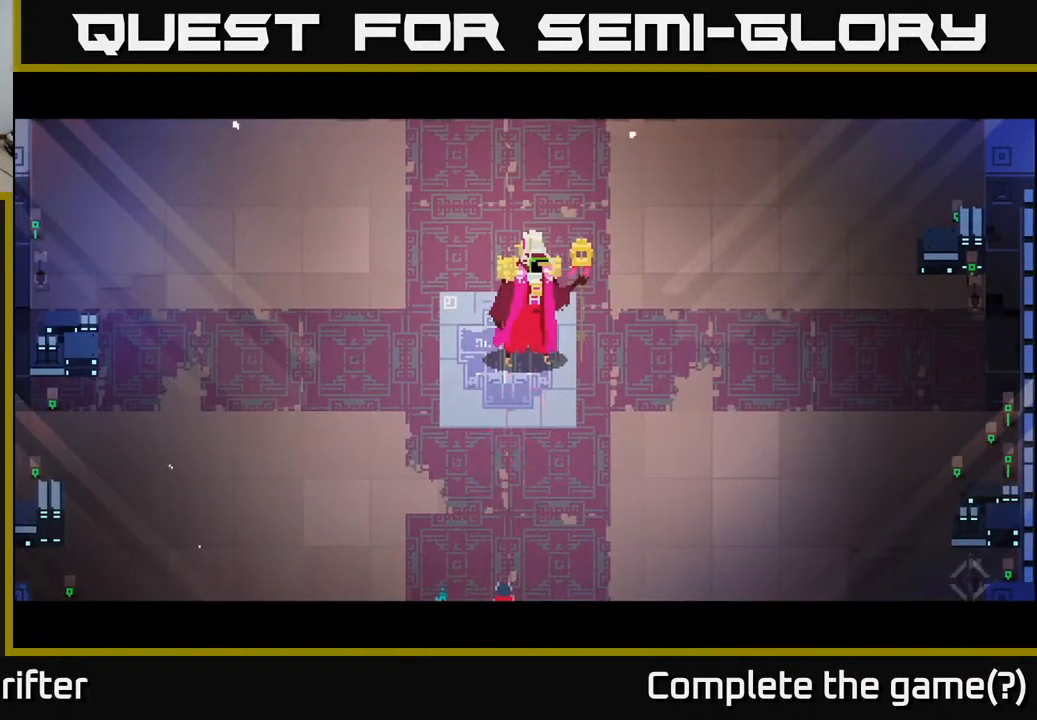
{"buttons": [], "left_stick": "center", "right_stick": "center", "events": []}
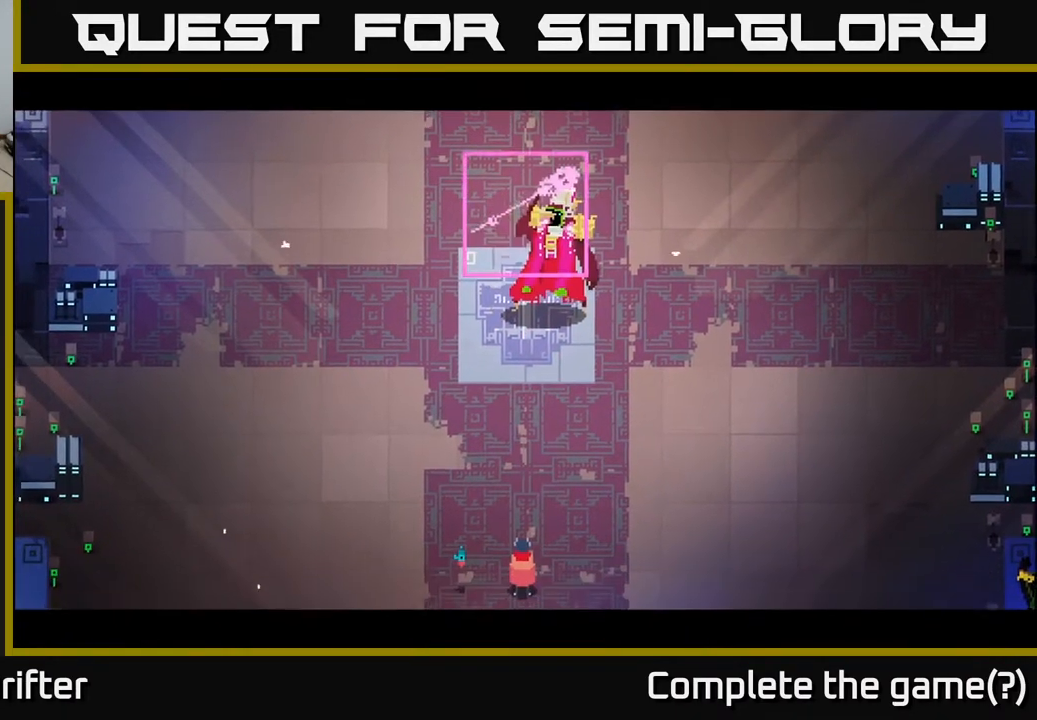
{"buttons": [], "left_stick": "center", "right_stick": "center", "events": []}
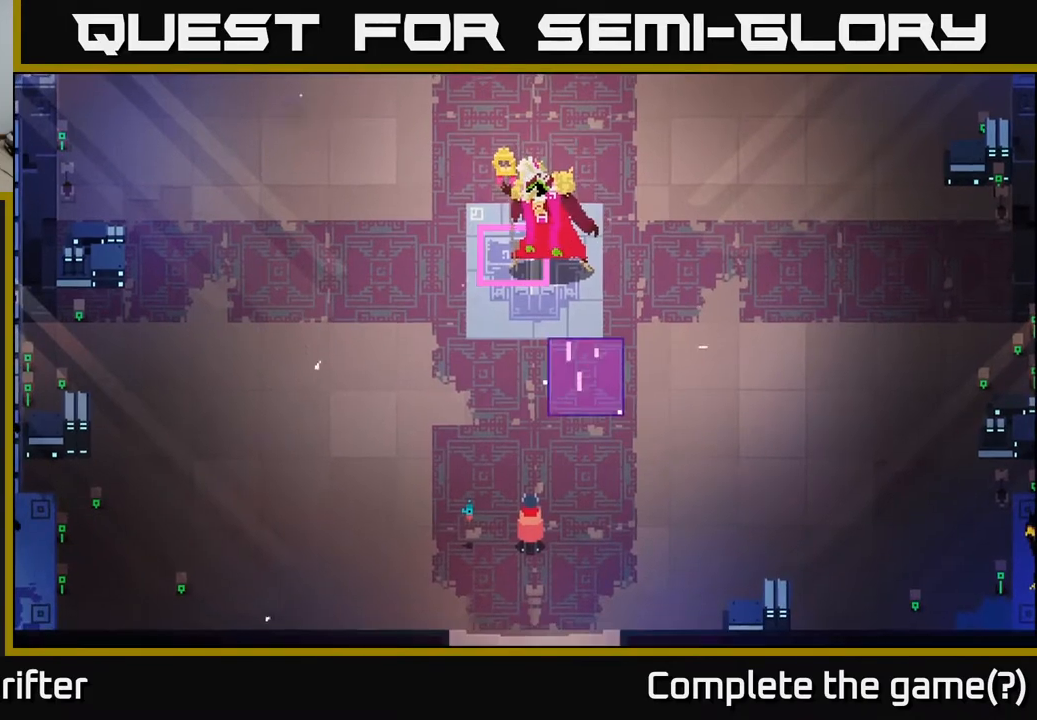
{"buttons": [], "left_stick": "left", "right_stick": "center", "events": [[350, "left_stick", "left"]]}
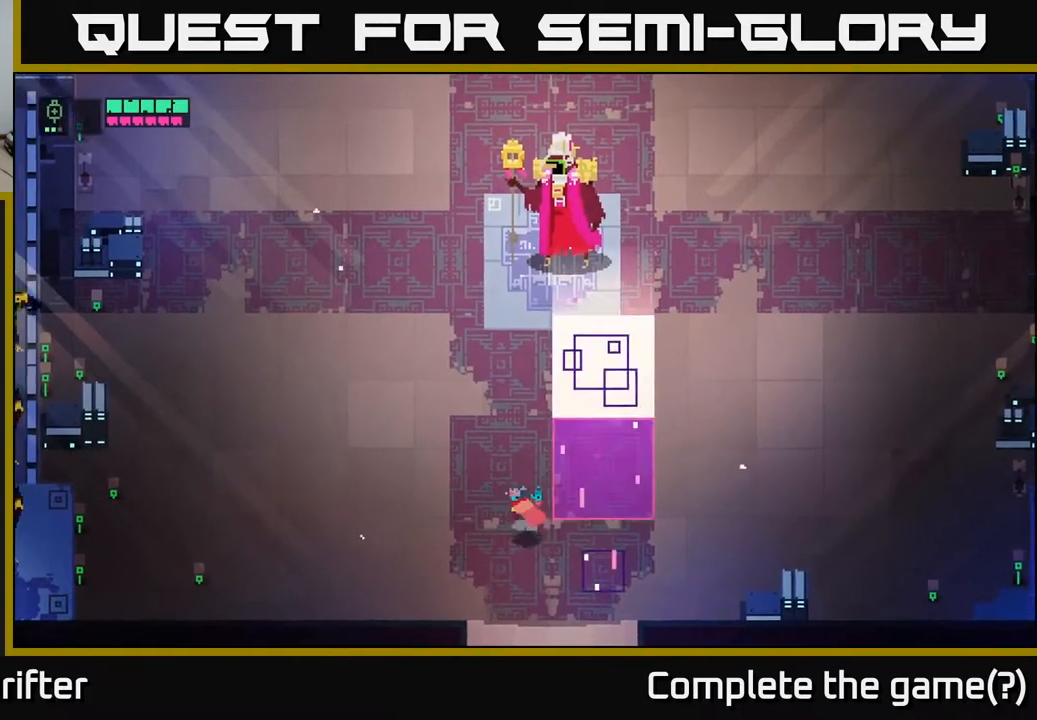
{"buttons": [], "left_stick": "up-left", "right_stick": "center", "events": [[350, "left_stick", "up-left"]]}
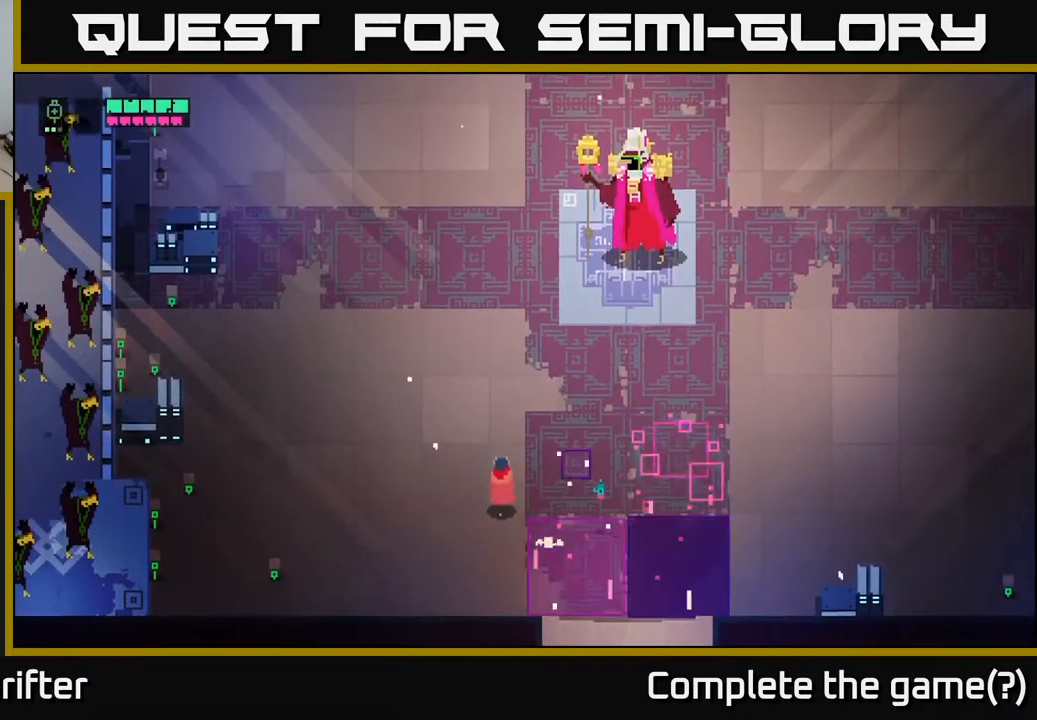
{"buttons": [], "left_stick": "up", "right_stick": "center", "events": [[233, "left_stick", "up"]]}
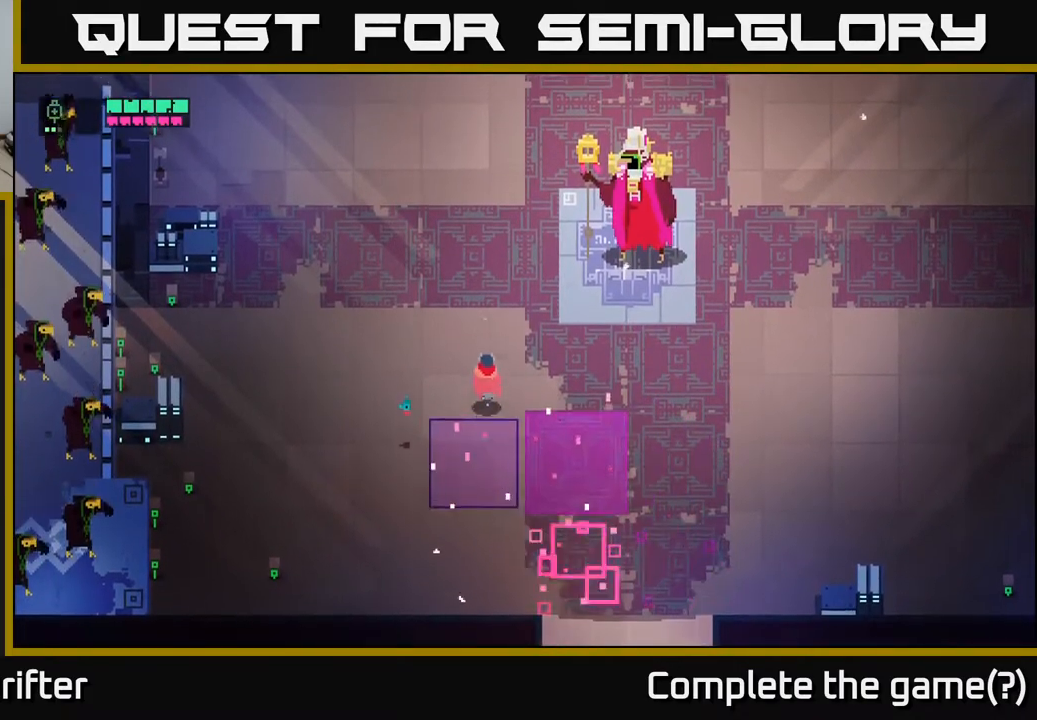
{"buttons": [], "left_stick": "up", "right_stick": "center", "events": []}
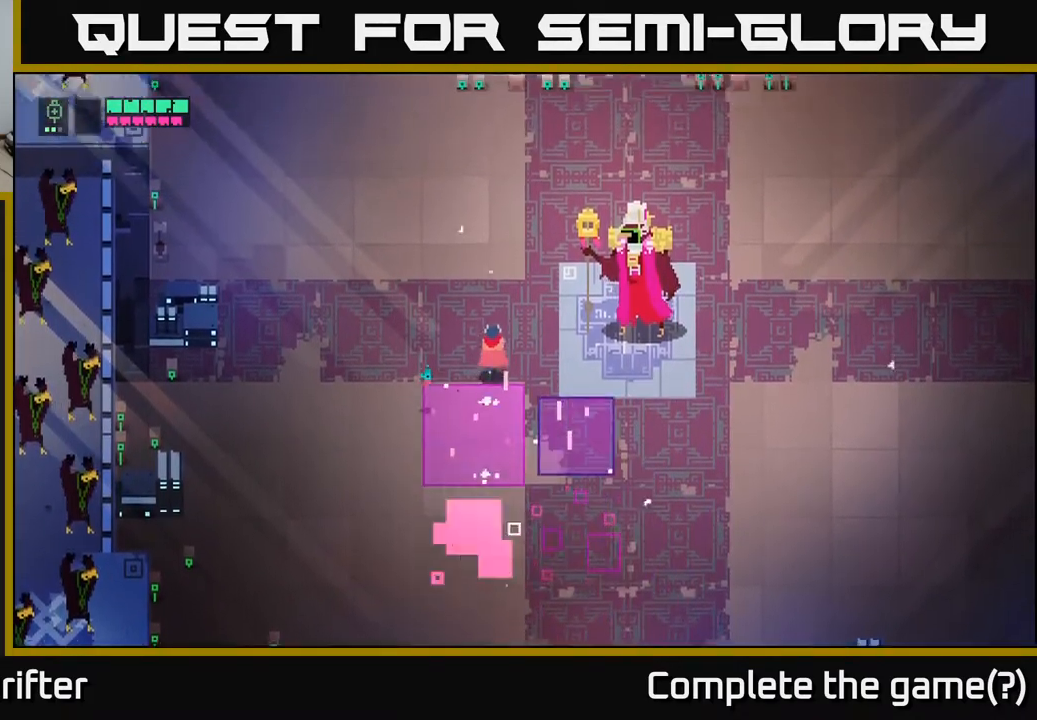
{"buttons": [], "left_stick": "up-right", "right_stick": "center", "events": [[233, "left_stick", "up-right"]]}
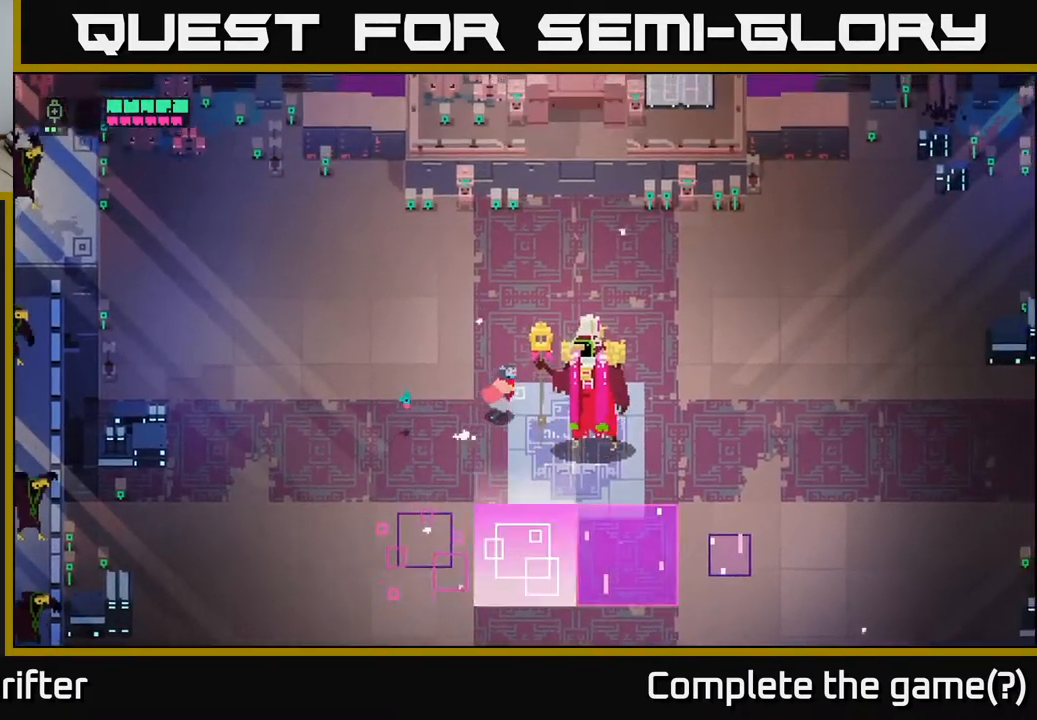
{"buttons": [], "left_stick": "right", "right_stick": "center", "events": [[117, "left_stick", "right"], [200, "X", "down"], [350, "X", "up"]]}
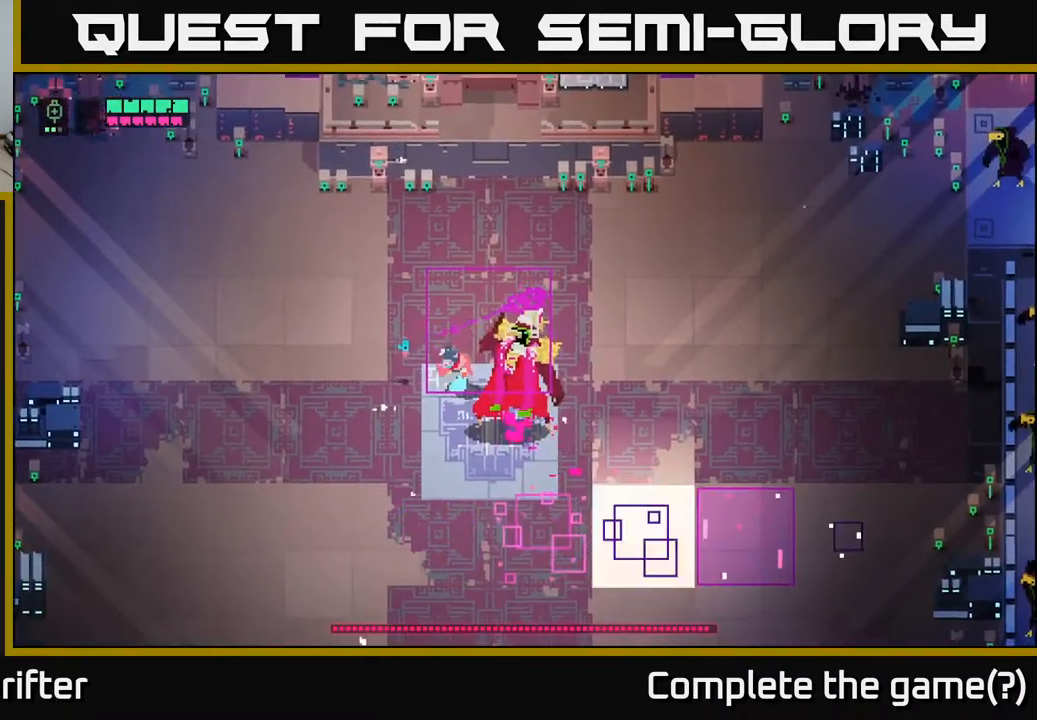
{"buttons": ["A"], "left_stick": "up-right", "right_stick": "center", "events": [[17, "X", "down"], [50, "left_stick", "center"], [100, "X", "up"], [133, "left_stick", "up"], [167, "A", "down"], [300, "A", "up"], [383, "left_stick", "up-right"], [417, "A", "down"]]}
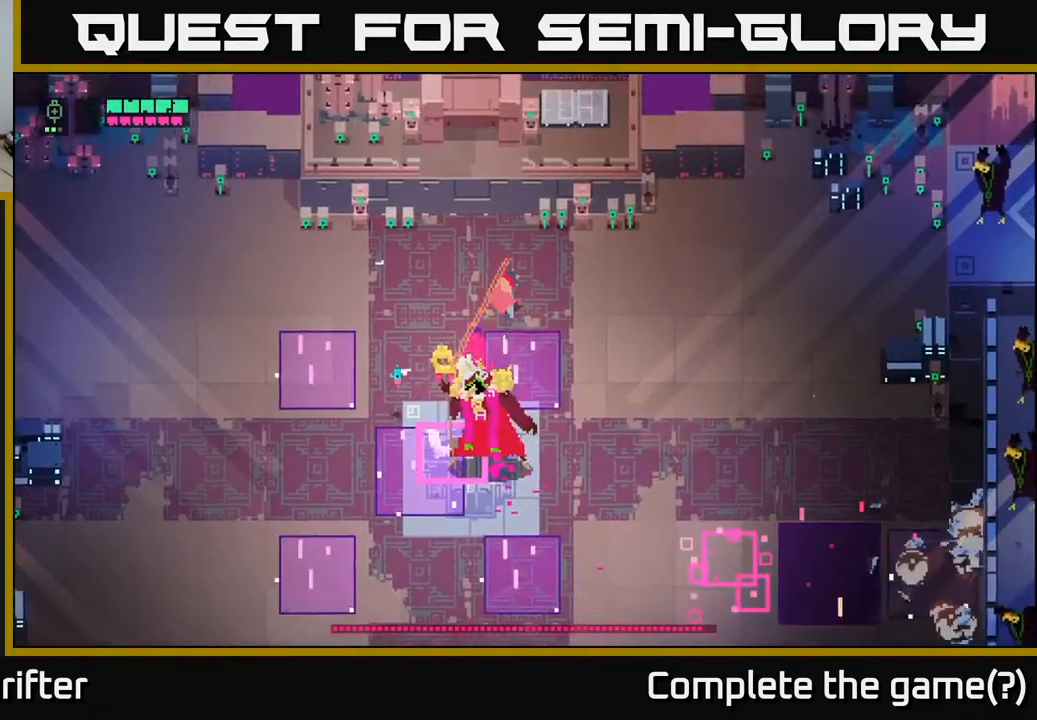
{"buttons": [], "left_stick": "up-right", "right_stick": "center", "events": [[17, "A", "up"], [17, "L2", "down"], [133, "L2", "up"]]}
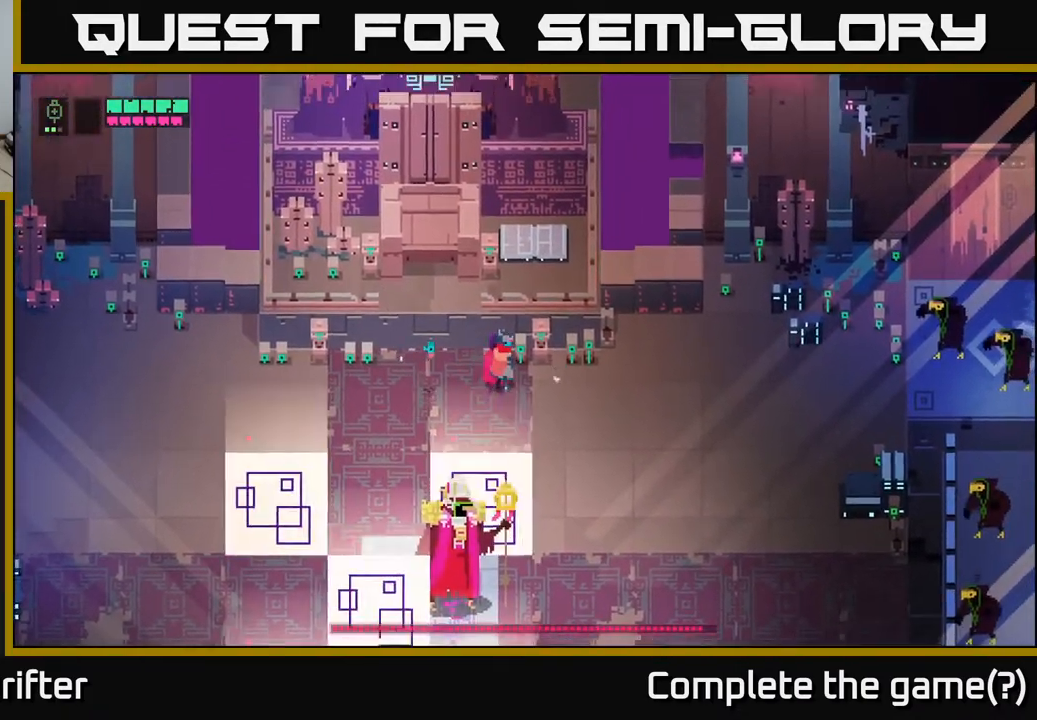
{"buttons": [], "left_stick": "down-right", "right_stick": "center", "events": [[50, "left_stick", "right"], [450, "left_stick", "down-right"]]}
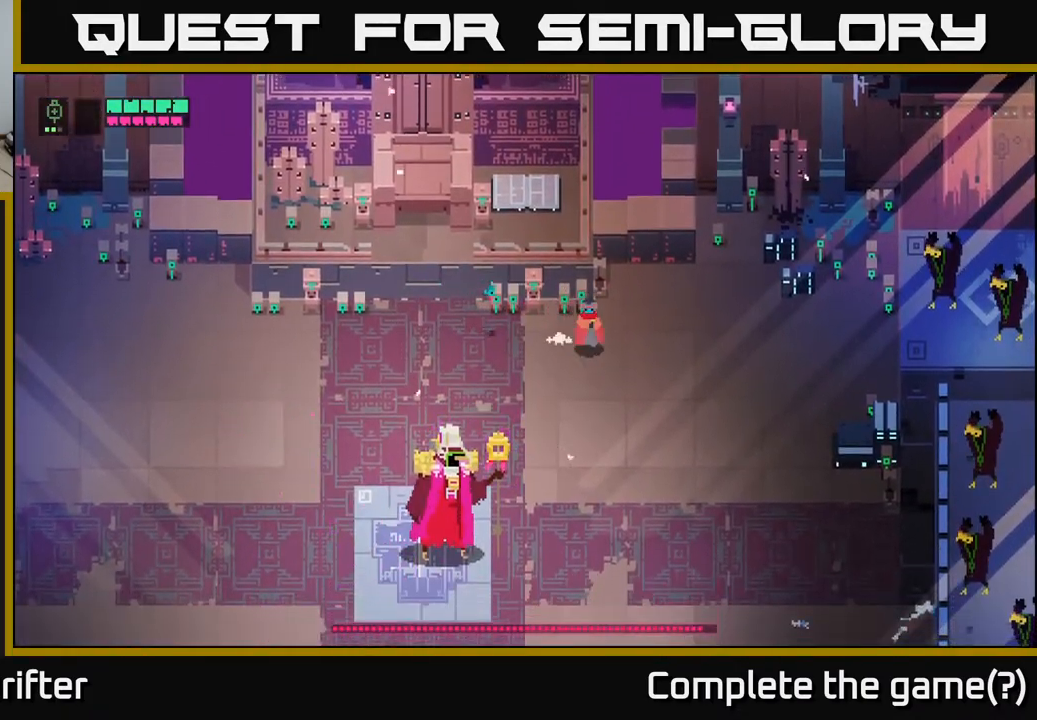
{"buttons": [], "left_stick": "down-left", "right_stick": "center", "events": [[100, "left_stick", "down"], [350, "left_stick", "down-left"]]}